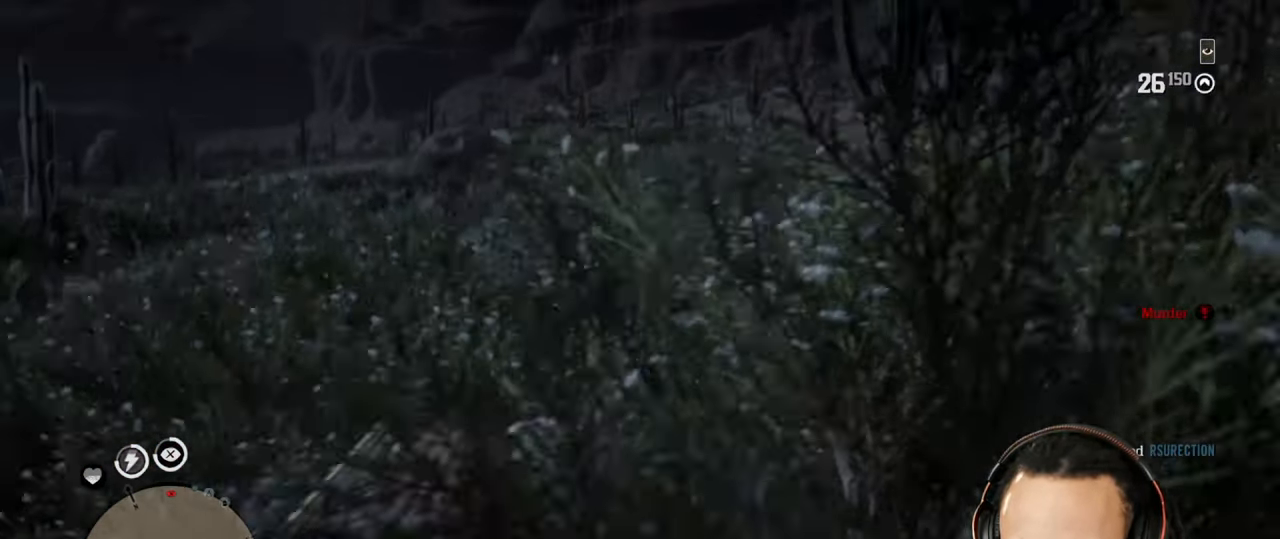
Gameplay with a controller (PlayStation layout); each line is a JSON object with the inputs held at the frame after it. "events" lists button and stick changes between this image and that frame as [ms after this image, input, new state], when the widget could be followed in between. Not read: L3.
{"buttons": ["L2"], "left_stick": "up", "right_stick": "center", "events": [[67, "right_stick", "up"], [150, "L2", "down"], [200, "right_stick", "center"], [250, "DPAD_LEFT", "down"], [333, "CROSS", "down"], [333, "DPAD_LEFT", "up"], [433, "CROSS", "up"]]}
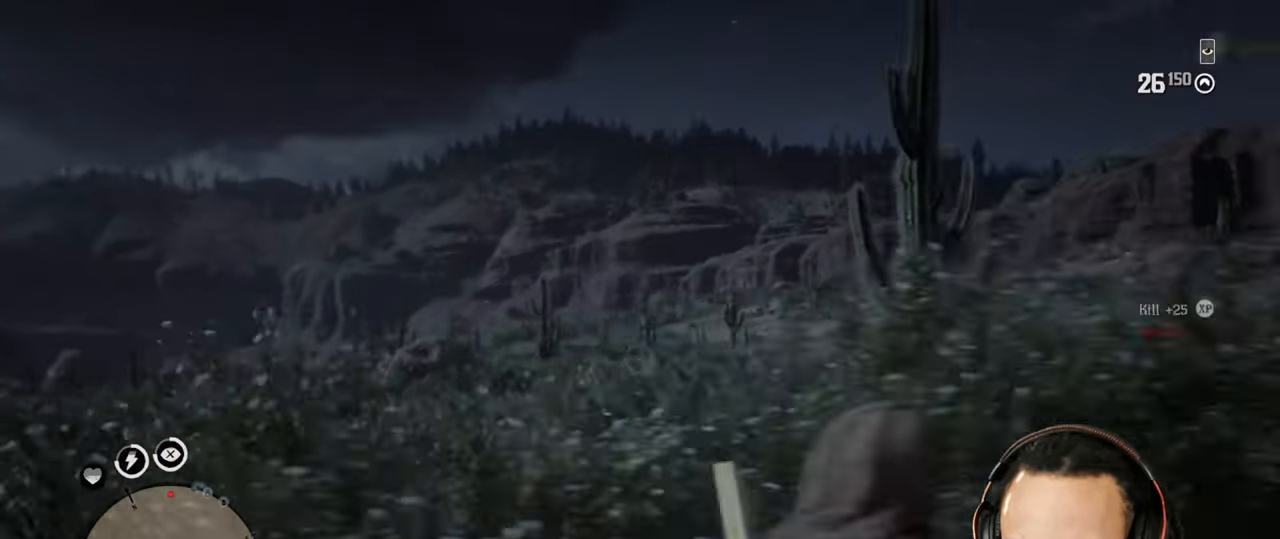
{"buttons": ["L2", "R2"], "left_stick": "up", "right_stick": "center", "events": [[267, "R3", "down"], [267, "right_stick", "up"], [367, "R3", "up"], [367, "right_stick", "center"], [450, "R2", "down"]]}
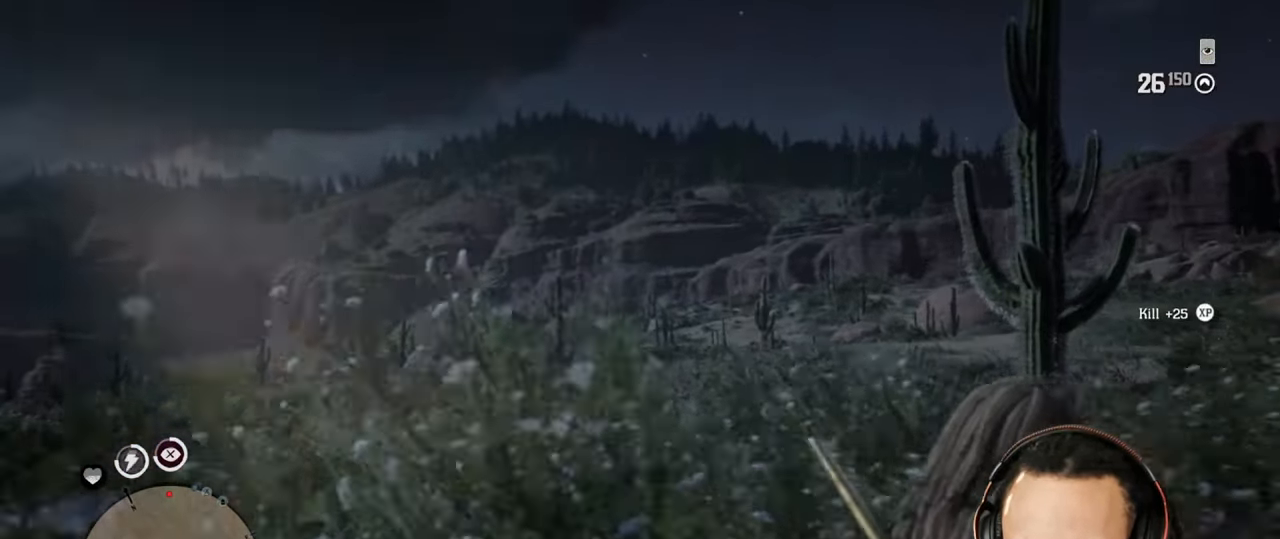
{"buttons": ["L2", "R2"], "left_stick": "up", "right_stick": "center", "events": [[67, "R2", "up"], [133, "R2", "down"], [233, "R2", "up"], [300, "R2", "down"], [383, "R2", "up"], [483, "R2", "down"]]}
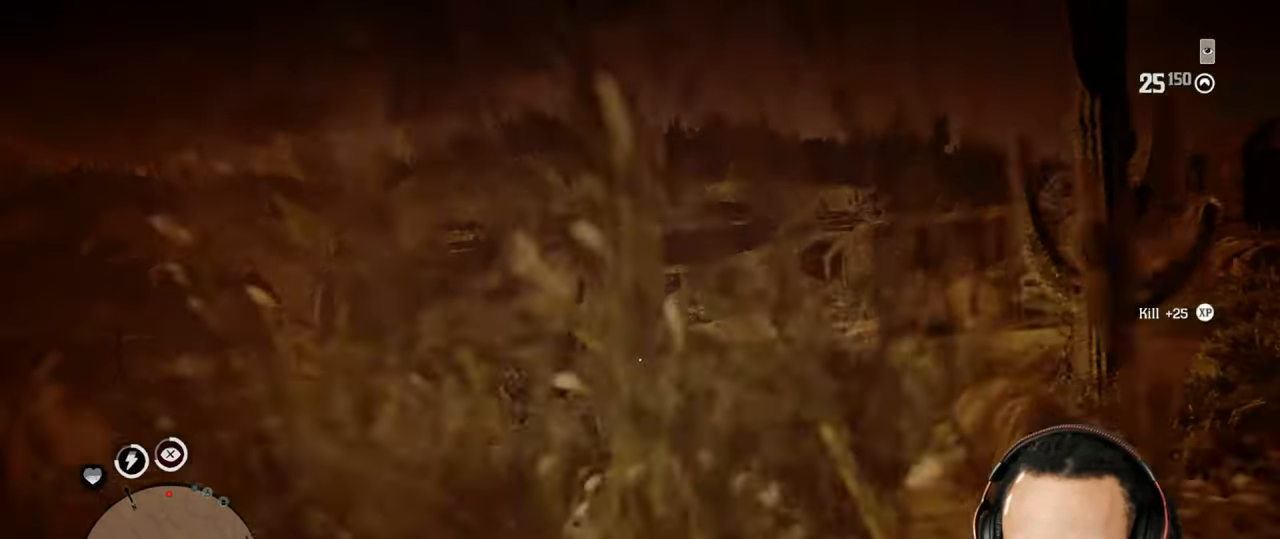
{"buttons": ["L2"], "left_stick": "up", "right_stick": "center", "events": [[50, "R2", "up"], [133, "R2", "down"], [217, "R2", "up"], [283, "R2", "down"], [367, "R2", "up"]]}
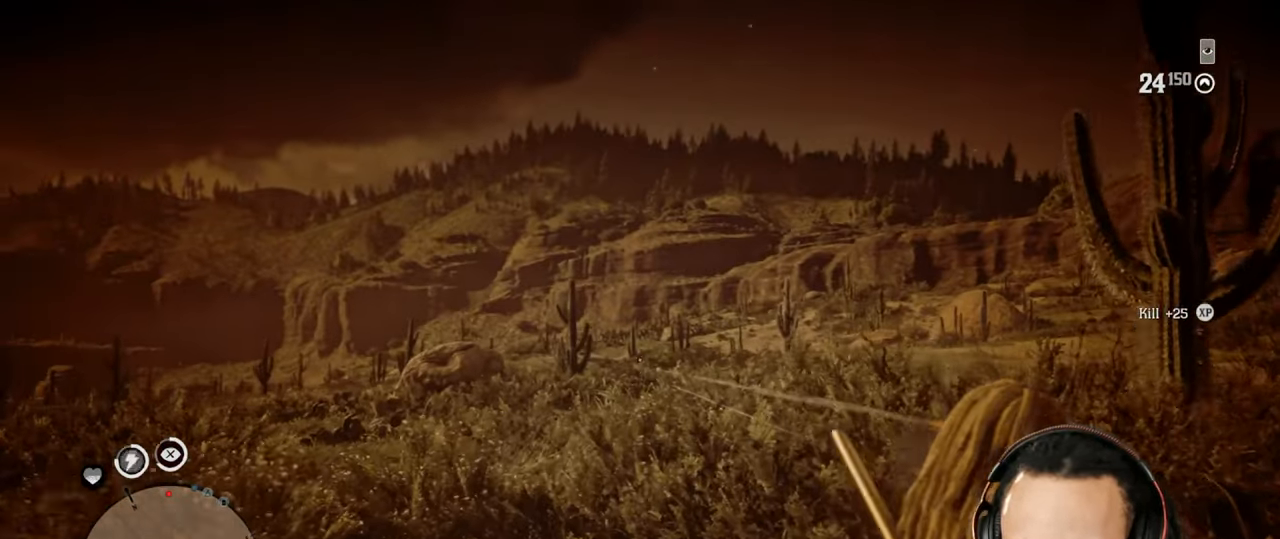
{"buttons": [], "left_stick": "up", "right_stick": "center", "events": [[17, "L2", "up"], [50, "CROSS", "down"], [133, "CROSS", "up"], [133, "right_stick", "down"], [267, "right_stick", "center"]]}
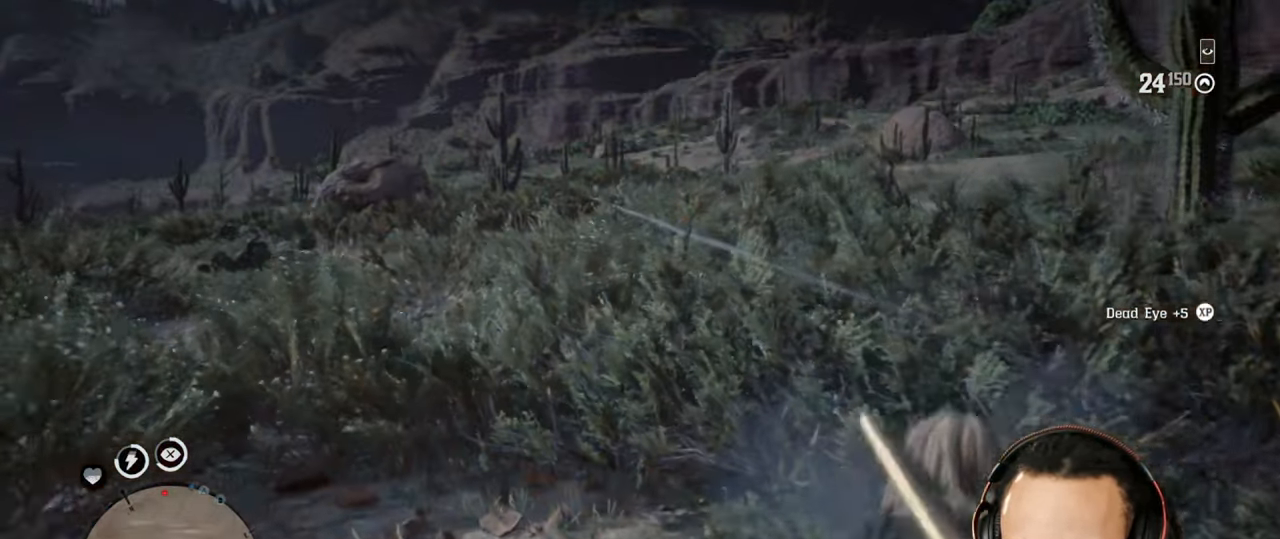
{"buttons": [], "left_stick": "up", "right_stick": "center", "events": [[333, "DPAD_DOWN", "down"], [400, "DPAD_DOWN", "up"]]}
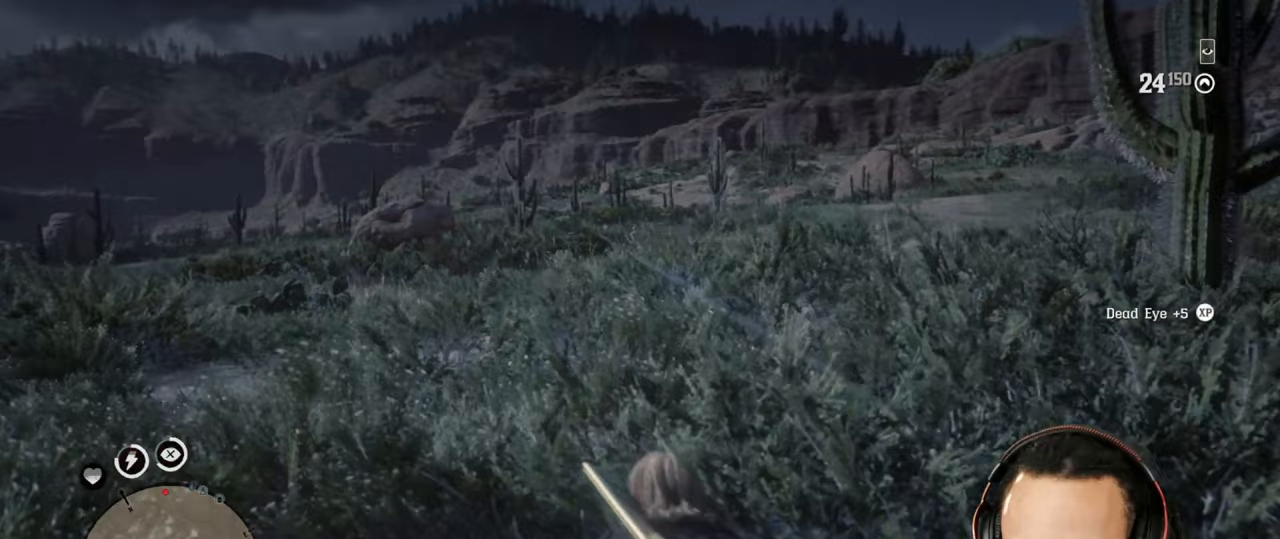
{"buttons": [], "left_stick": "up", "right_stick": "center", "events": [[367, "right_stick", "down"], [467, "right_stick", "center"]]}
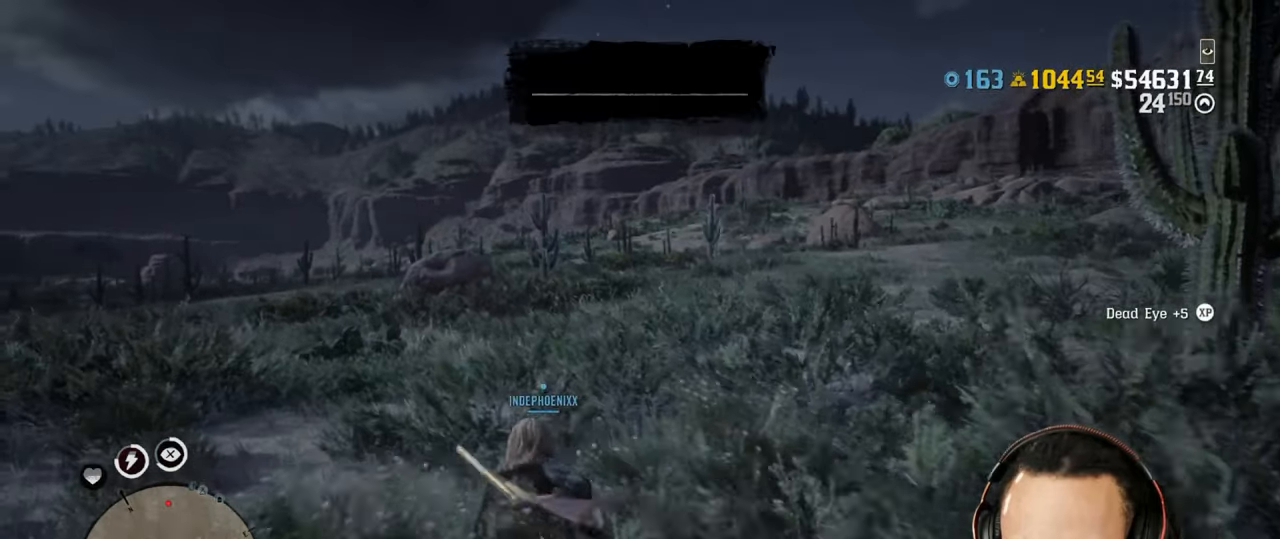
{"buttons": [], "left_stick": "up", "right_stick": "center", "events": []}
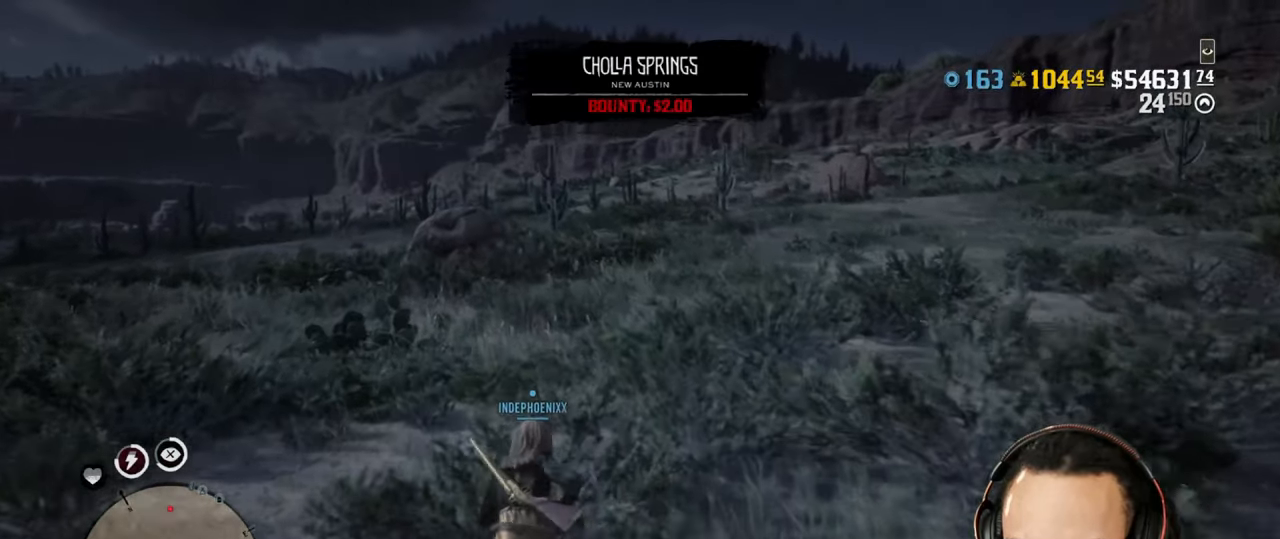
{"buttons": [], "left_stick": "up", "right_stick": "center", "events": []}
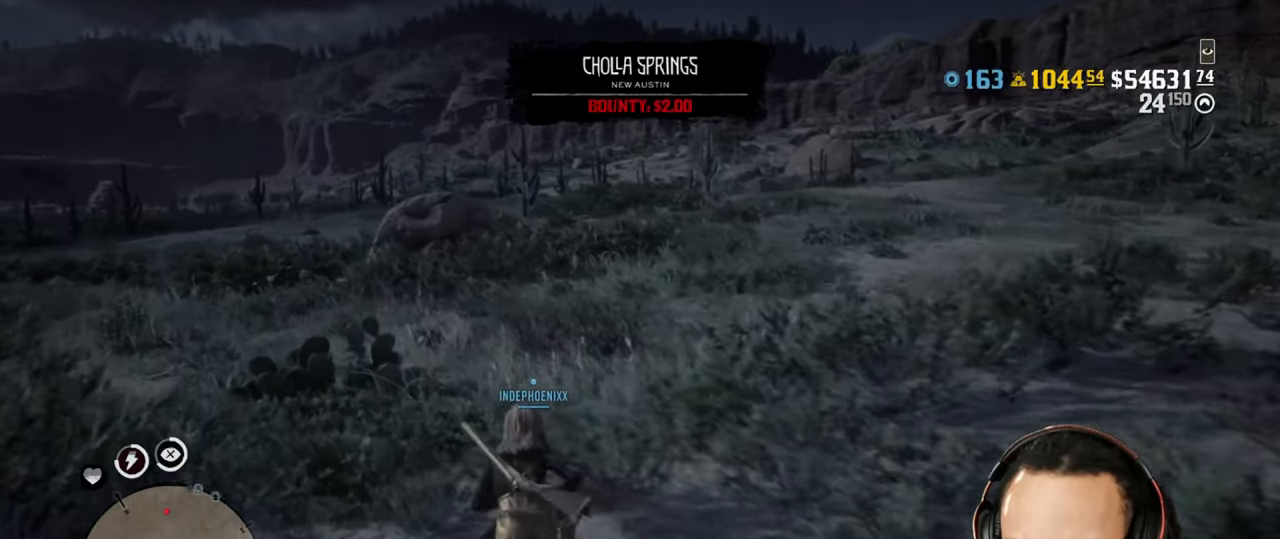
{"buttons": [], "left_stick": "up-left", "right_stick": "center", "events": [[150, "right_stick", "right"], [267, "left_stick", "up-left"], [300, "right_stick", "center"]]}
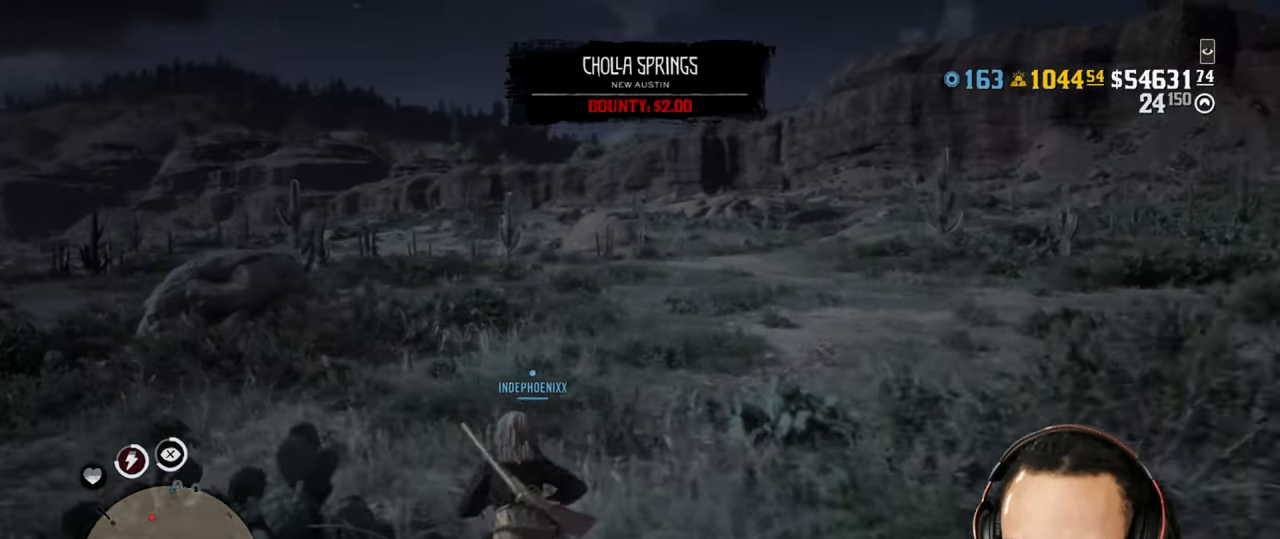
{"buttons": [], "left_stick": "up-left", "right_stick": "center", "events": []}
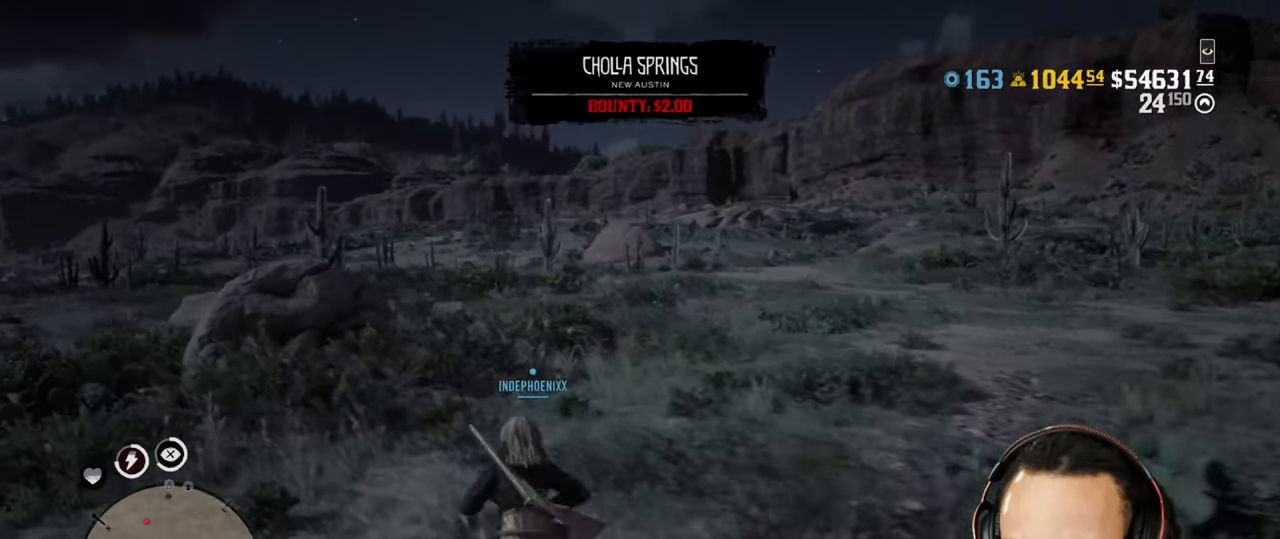
{"buttons": [], "left_stick": "up-left", "right_stick": "center", "events": []}
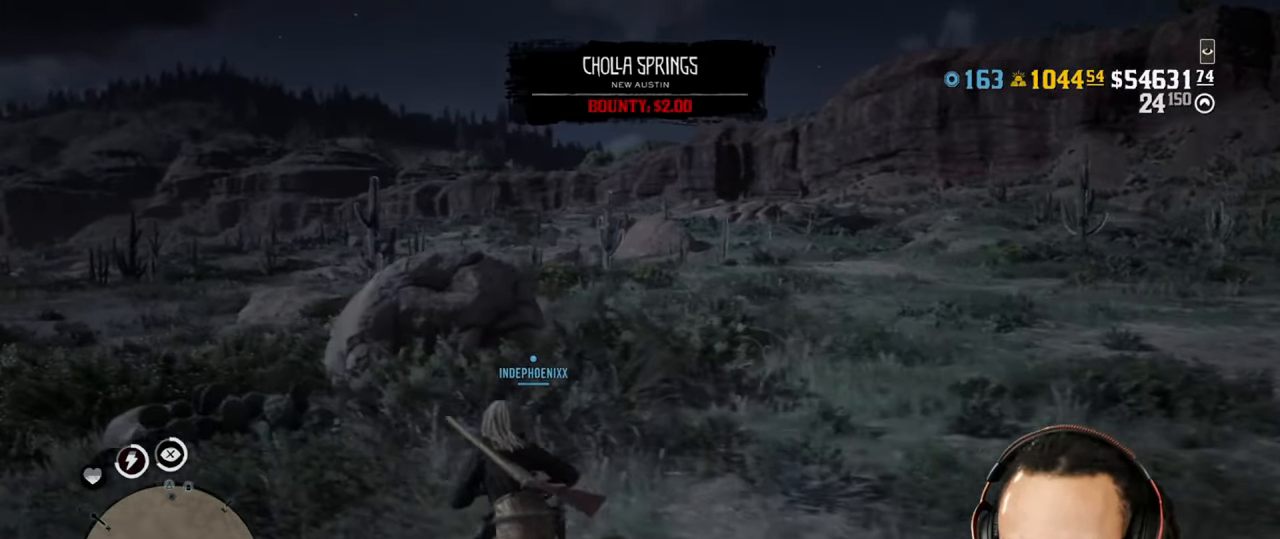
{"buttons": [], "left_stick": "up-left", "right_stick": "center", "events": []}
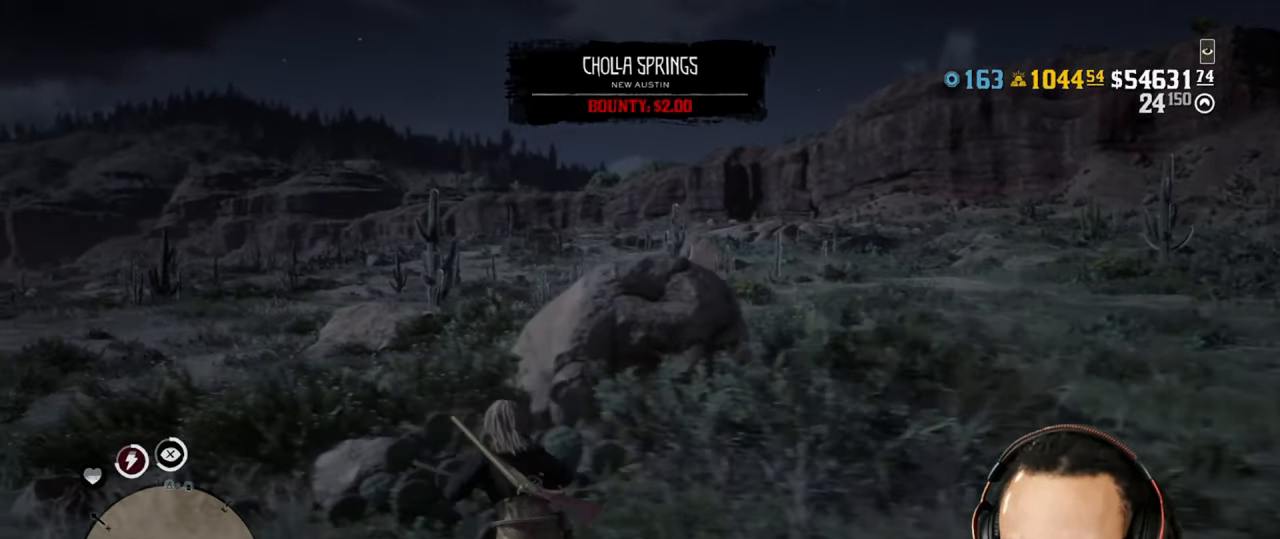
{"buttons": [], "left_stick": "up-left", "right_stick": "center", "events": [[150, "right_stick", "right"], [200, "right_stick", "center"]]}
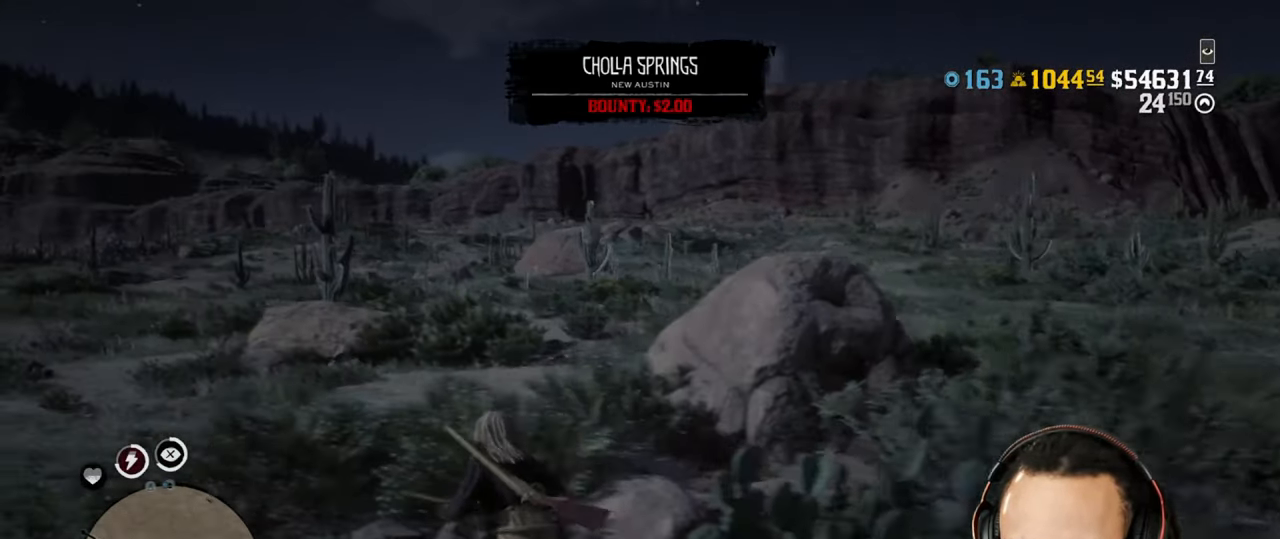
{"buttons": [], "left_stick": "up-left", "right_stick": "center", "events": []}
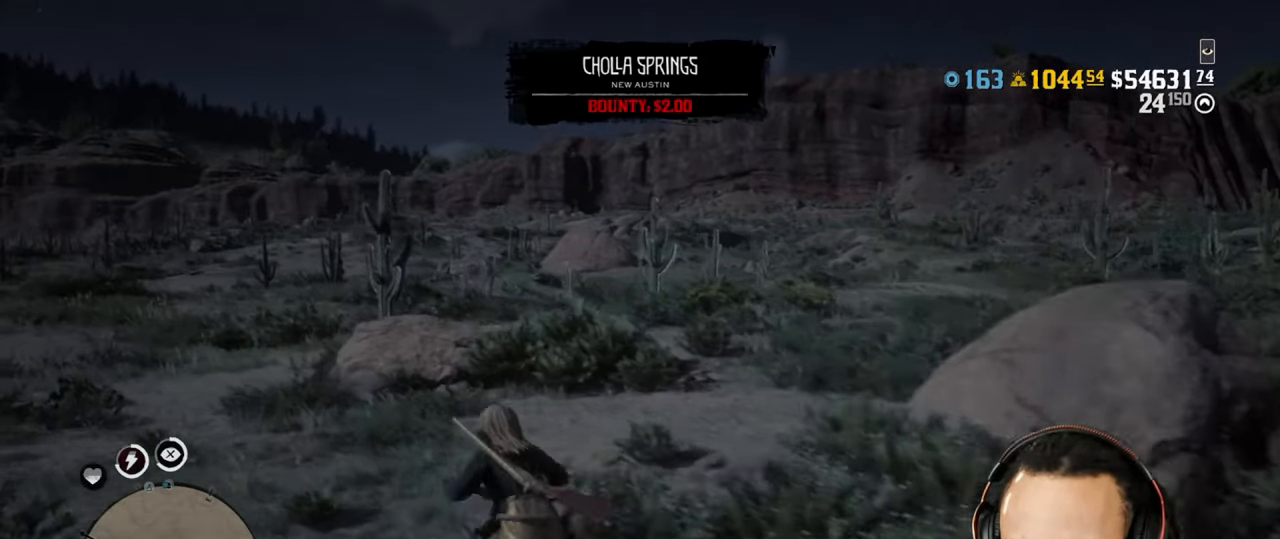
{"buttons": [], "left_stick": "up-left", "right_stick": "center", "events": []}
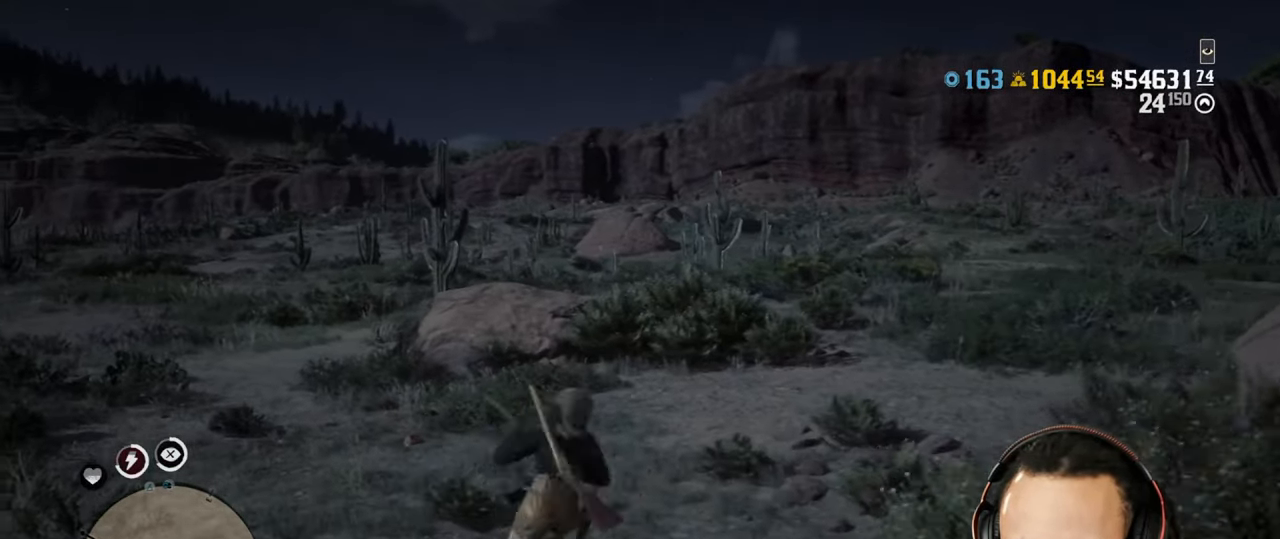
{"buttons": ["L2"], "left_stick": "up", "right_stick": "center", "events": [[67, "left_stick", "up"], [450, "L2", "down"]]}
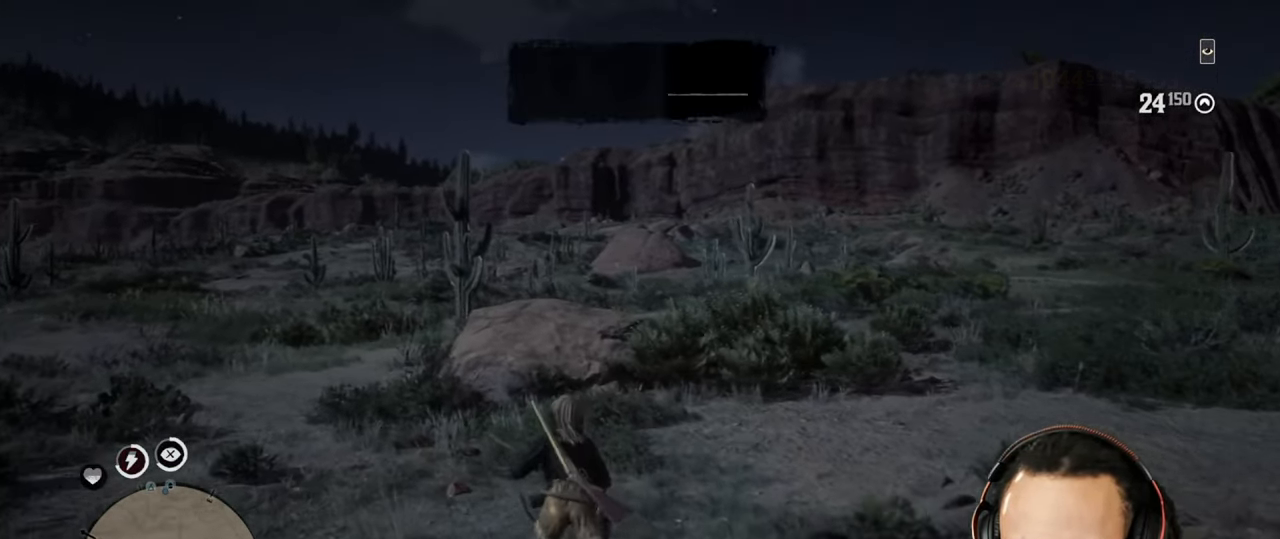
{"buttons": ["L2", "R3"], "left_stick": "up", "right_stick": "up", "events": [[433, "R3", "down"], [433, "right_stick", "up"]]}
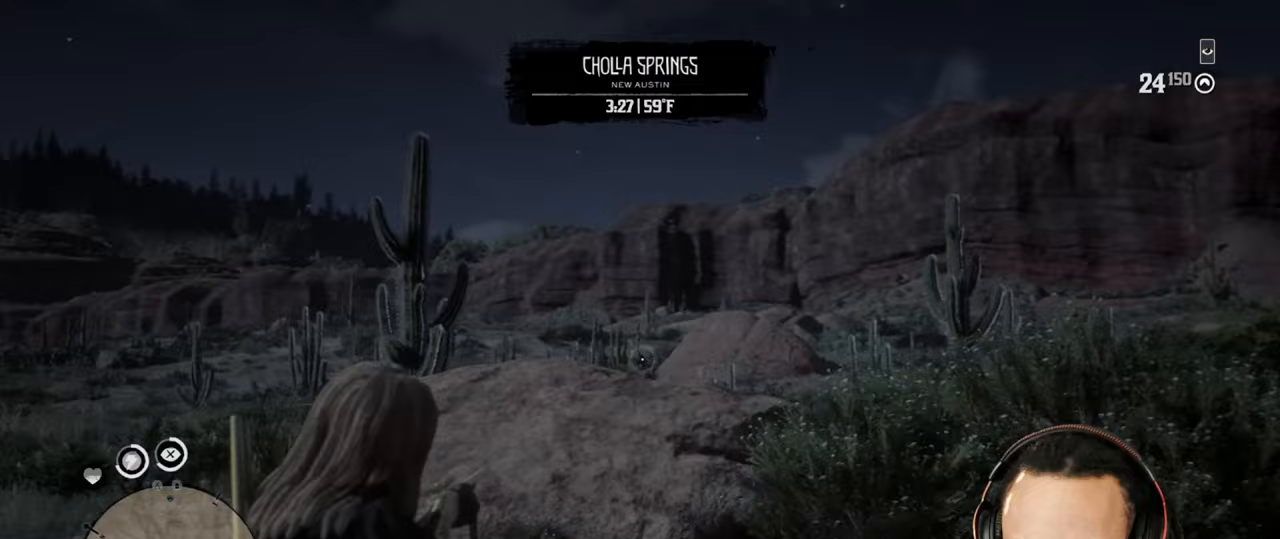
{"buttons": ["L2", "R2"], "left_stick": "up-right", "right_stick": "right", "events": [[17, "R3", "up"], [67, "right_stick", "center"], [100, "R2", "down"], [217, "R2", "up"], [267, "R2", "down"], [367, "R2", "up"], [417, "R2", "down"], [433, "left_stick", "up-right"], [500, "right_stick", "right"]]}
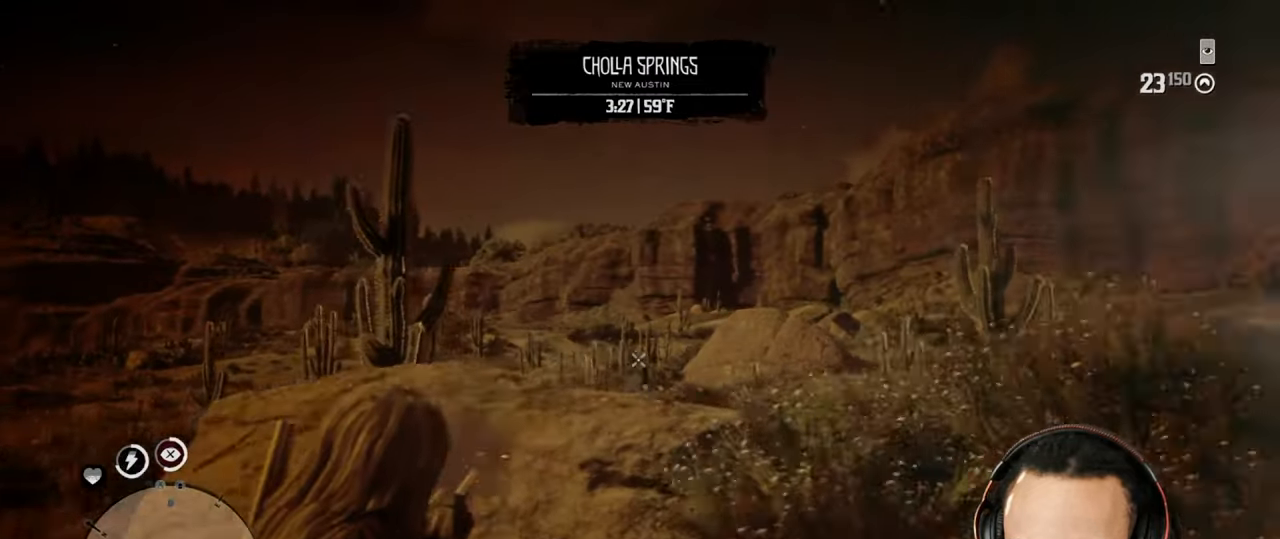
{"buttons": ["SQUARE", "L2"], "left_stick": "up-right", "right_stick": "center", "events": [[17, "R2", "up"], [100, "R2", "down"], [183, "R2", "up"], [250, "R2", "down"], [383, "R2", "up"], [467, "SQUARE", "down"], [500, "right_stick", "center"]]}
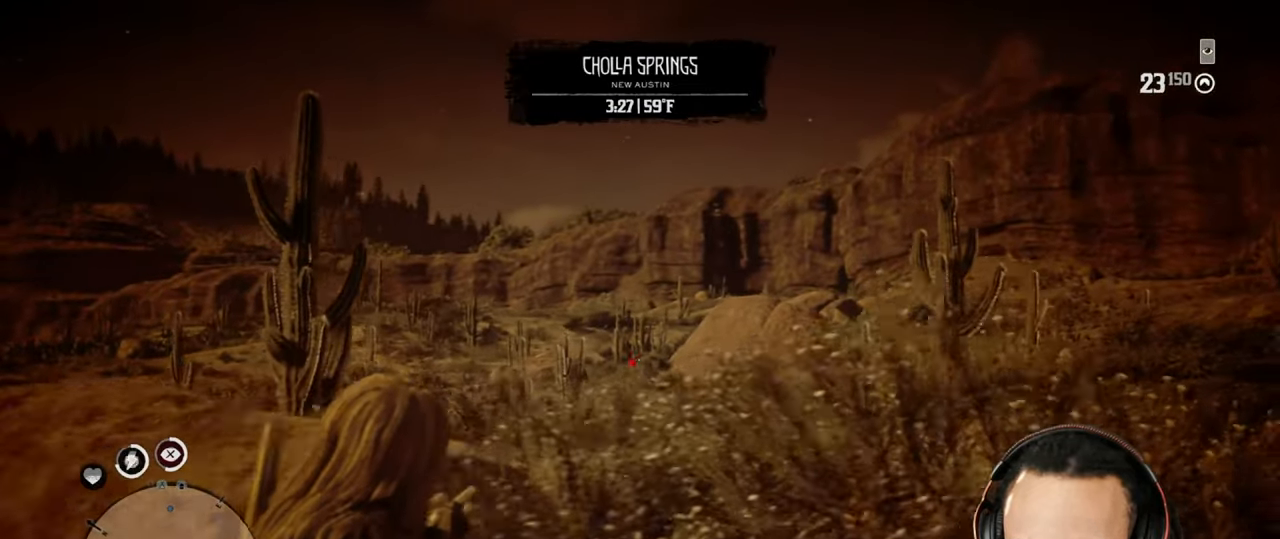
{"buttons": ["L2"], "left_stick": "up-right", "right_stick": "center", "events": [[17, "SQUARE", "up"], [67, "SQUARE", "down"], [133, "SQUARE", "up"]]}
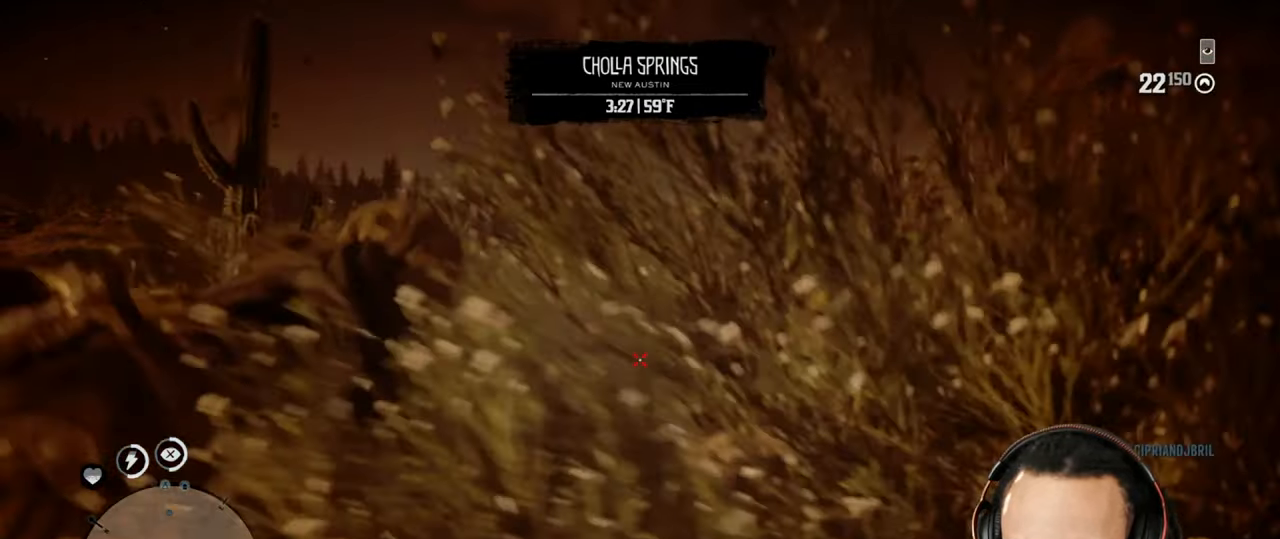
{"buttons": [], "left_stick": "down", "right_stick": "down-right", "events": [[17, "L2", "up"], [33, "right_stick", "down-right"], [100, "CROSS", "down"], [133, "left_stick", "up"], [200, "CROSS", "up"], [433, "left_stick", "down"]]}
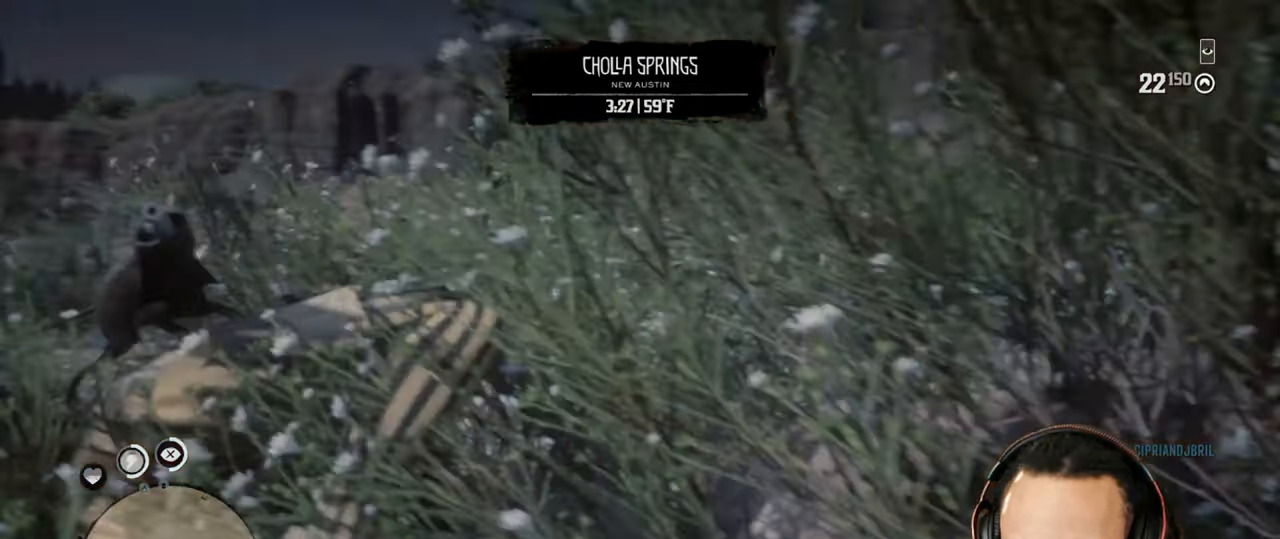
{"buttons": [], "left_stick": "down-right", "right_stick": "right", "events": [[200, "left_stick", "down-right"], [500, "right_stick", "right"]]}
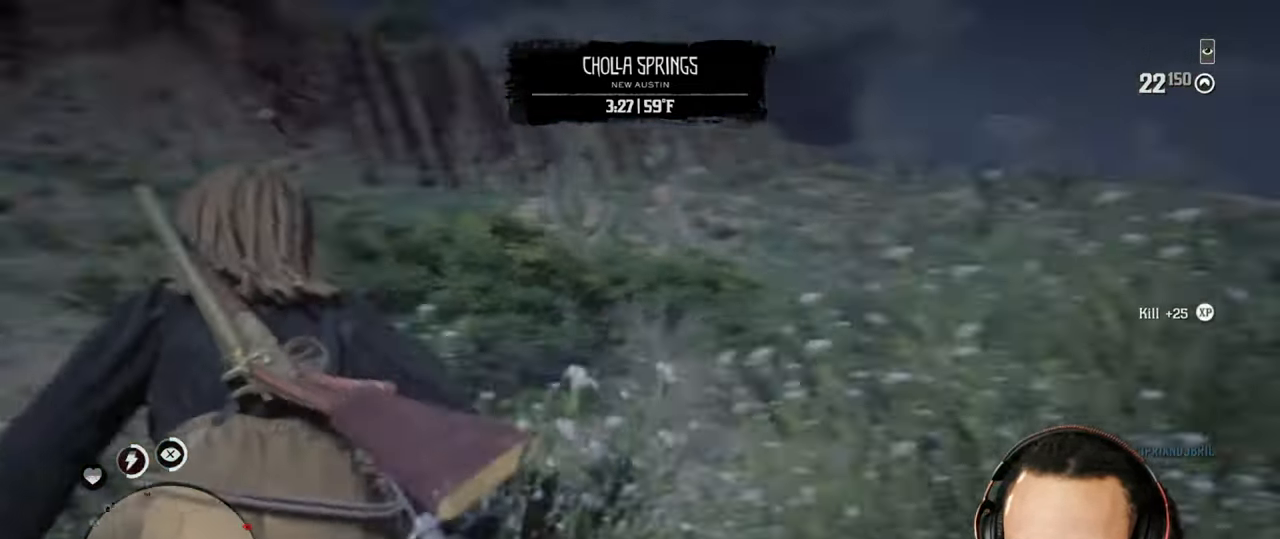
{"buttons": ["L2", "R3"], "left_stick": "up-right", "right_stick": "up", "events": [[133, "L2", "down"], [133, "left_stick", "up-right"], [133, "right_stick", "center"], [150, "CROSS", "down"], [233, "DPAD_LEFT", "down"], [267, "CROSS", "up"], [283, "DPAD_LEFT", "up"], [433, "R3", "down"], [433, "right_stick", "up"]]}
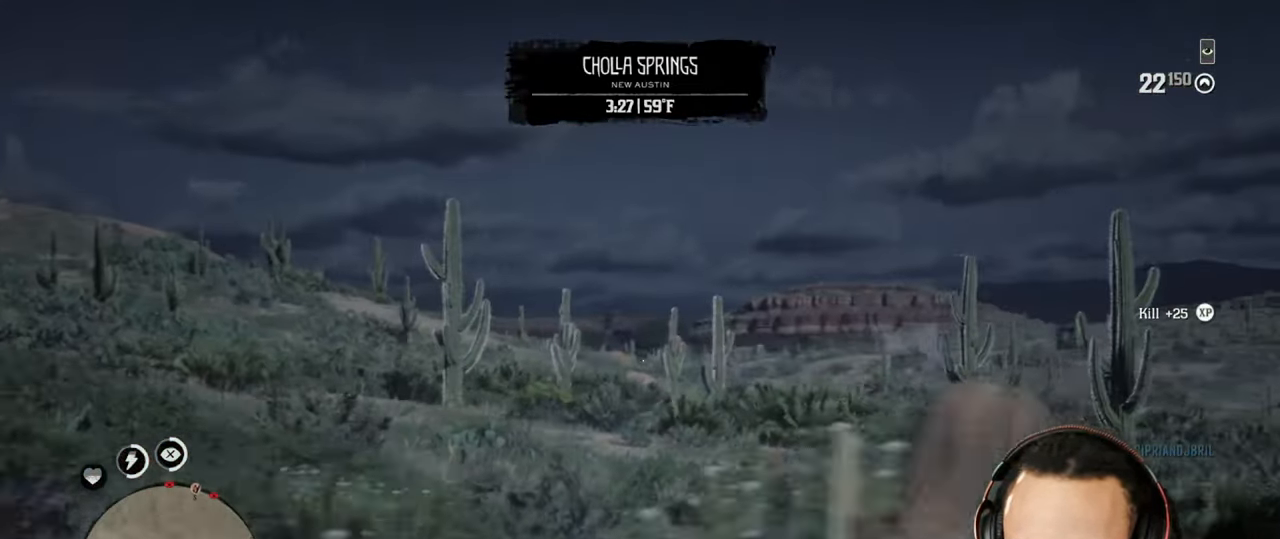
{"buttons": [], "left_stick": "up-right", "right_stick": "down", "events": [[33, "R3", "up"], [33, "right_stick", "center"], [133, "L2", "up"], [183, "CROSS", "down"], [283, "CROSS", "up"], [300, "right_stick", "down"]]}
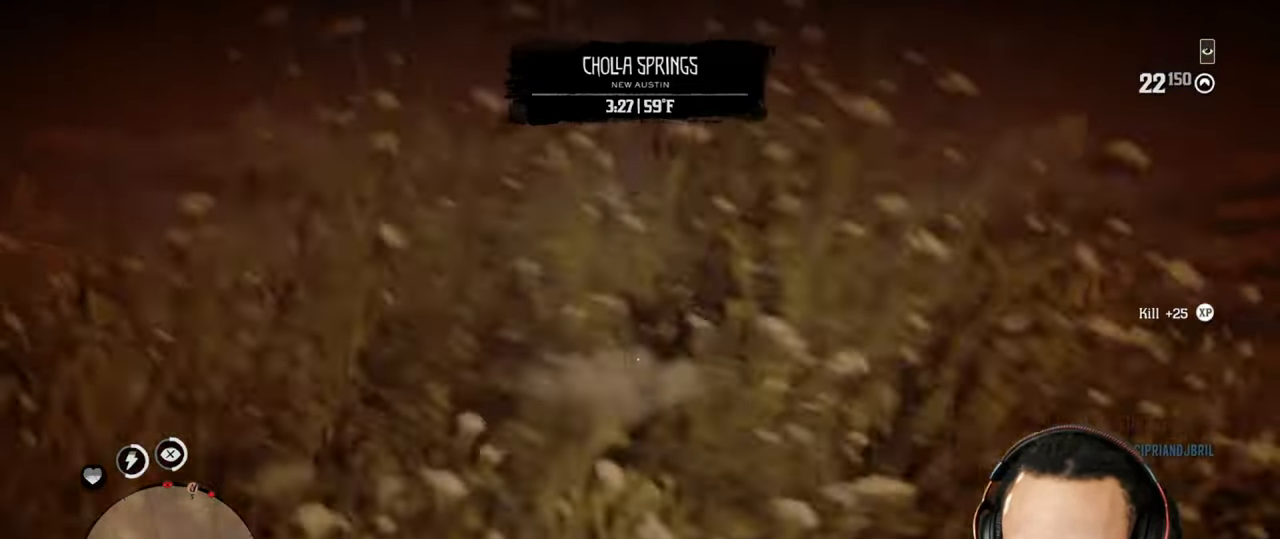
{"buttons": ["DPAD_DOWN"], "left_stick": "up-right", "right_stick": "center", "events": [[67, "right_stick", "center"], [150, "right_stick", "down"], [450, "DPAD_DOWN", "down"], [467, "right_stick", "center"]]}
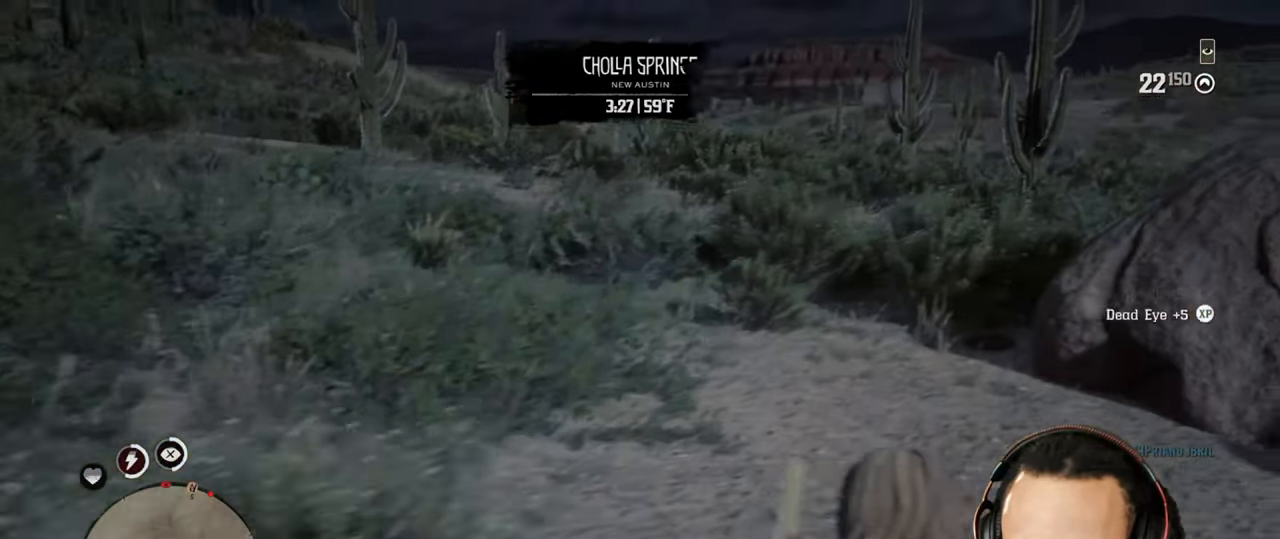
{"buttons": [], "left_stick": "up", "right_stick": "center", "events": [[50, "DPAD_DOWN", "up"], [333, "left_stick", "up"]]}
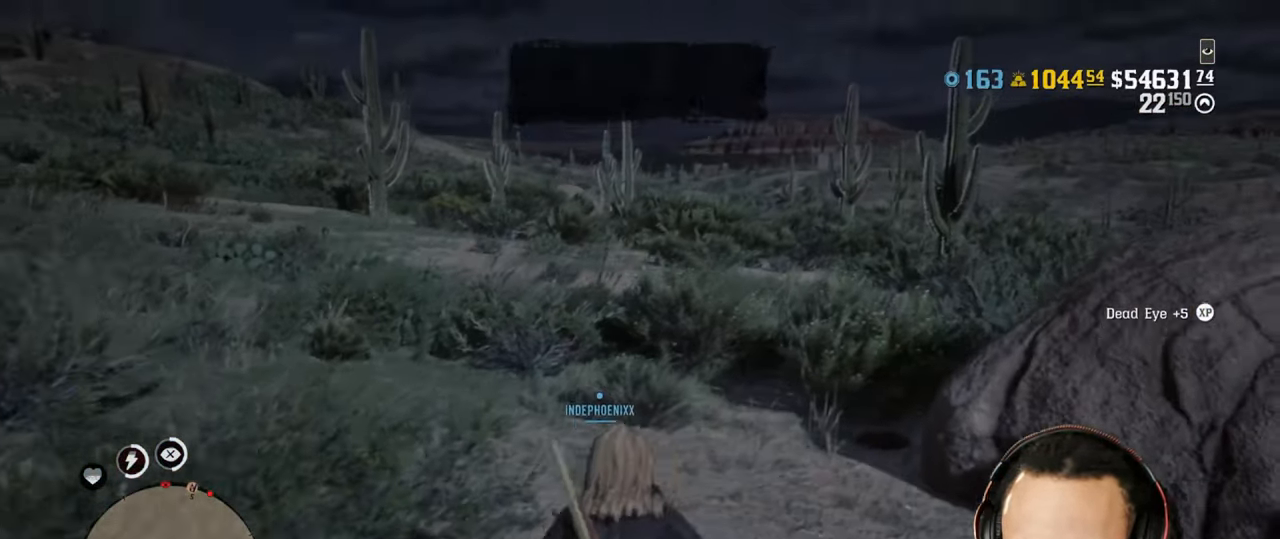
{"buttons": [], "left_stick": "up-left", "right_stick": "right", "events": [[167, "CROSS", "down"], [167, "right_stick", "right"], [267, "CROSS", "up"], [467, "left_stick", "up-left"]]}
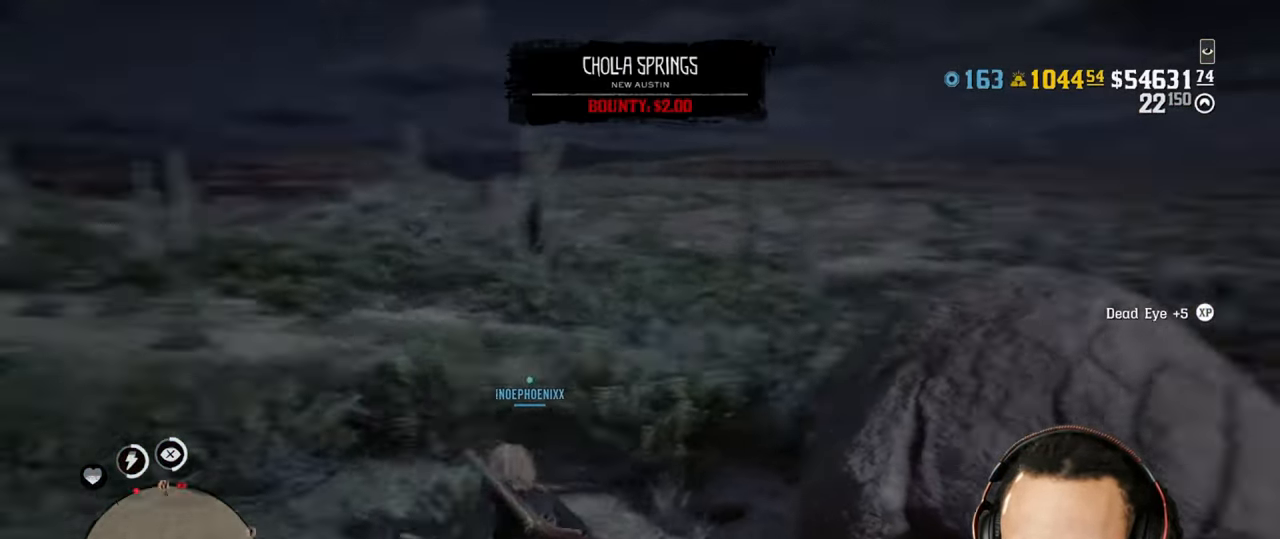
{"buttons": ["CROSS"], "left_stick": "up", "right_stick": "right", "events": [[67, "left_stick", "left"], [200, "left_stick", "up"], [233, "CROSS", "down"], [233, "L2", "down"], [350, "CROSS", "up"], [400, "L2", "up"], [450, "CROSS", "down"]]}
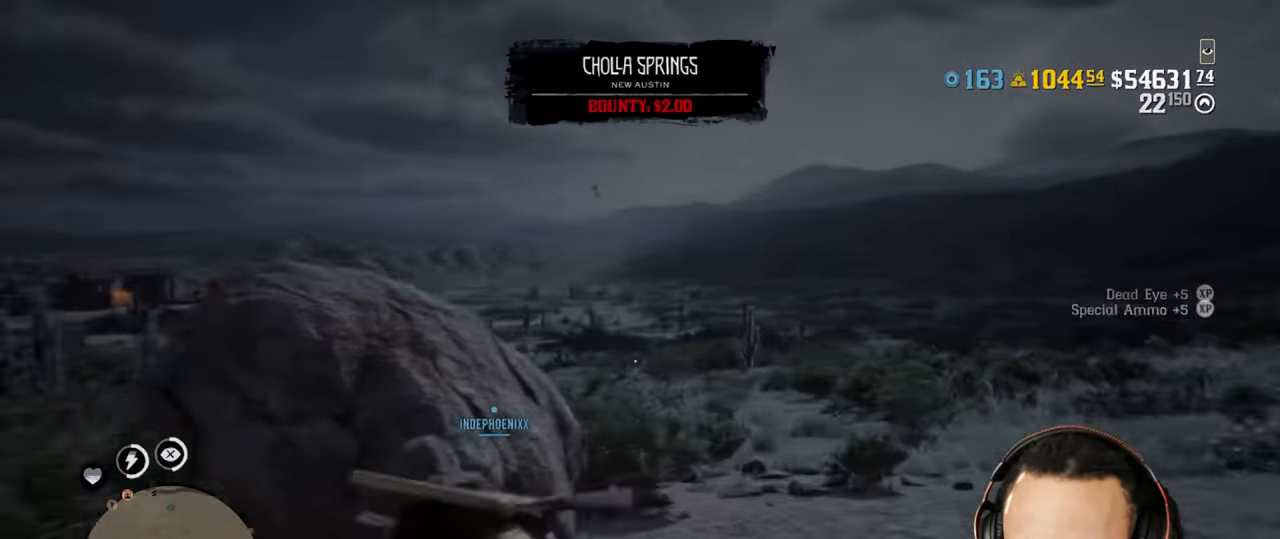
{"buttons": [], "left_stick": "down", "right_stick": "center", "events": [[33, "CROSS", "up"], [417, "left_stick", "down"], [500, "right_stick", "center"]]}